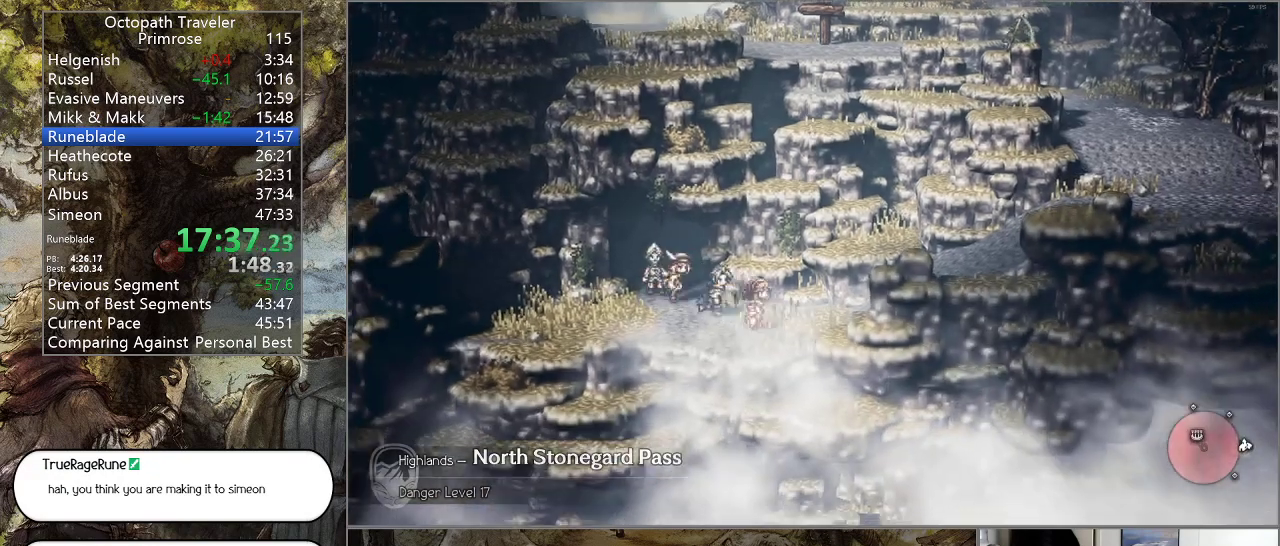
Gameplay with a controller (PlayStation layout); each line is a JSON object with the inputs held at the frame after it. "events" lists button and stick changes between this image and that frame as [ms after this image, input, new state], when the widget could be followed in between. Not read: L1 L2 L3 R2 R3.
{"buttons": ["CIRCLE"], "left_stick": "right", "right_stick": "center", "events": [[100, "left_stick", "right"]]}
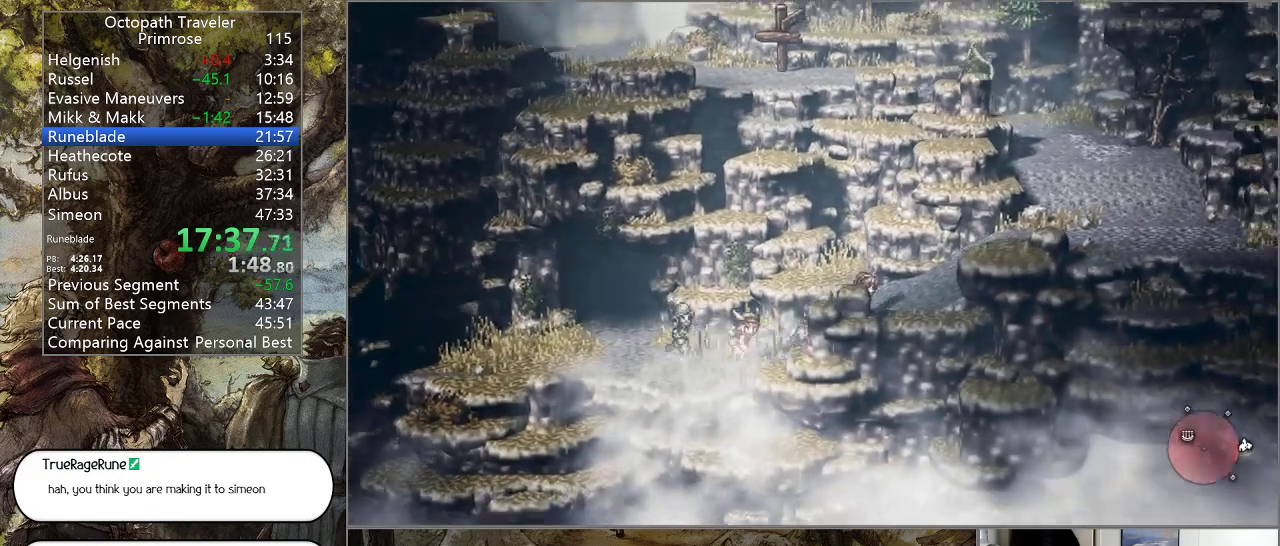
{"buttons": ["CIRCLE"], "left_stick": "right", "right_stick": "center", "events": []}
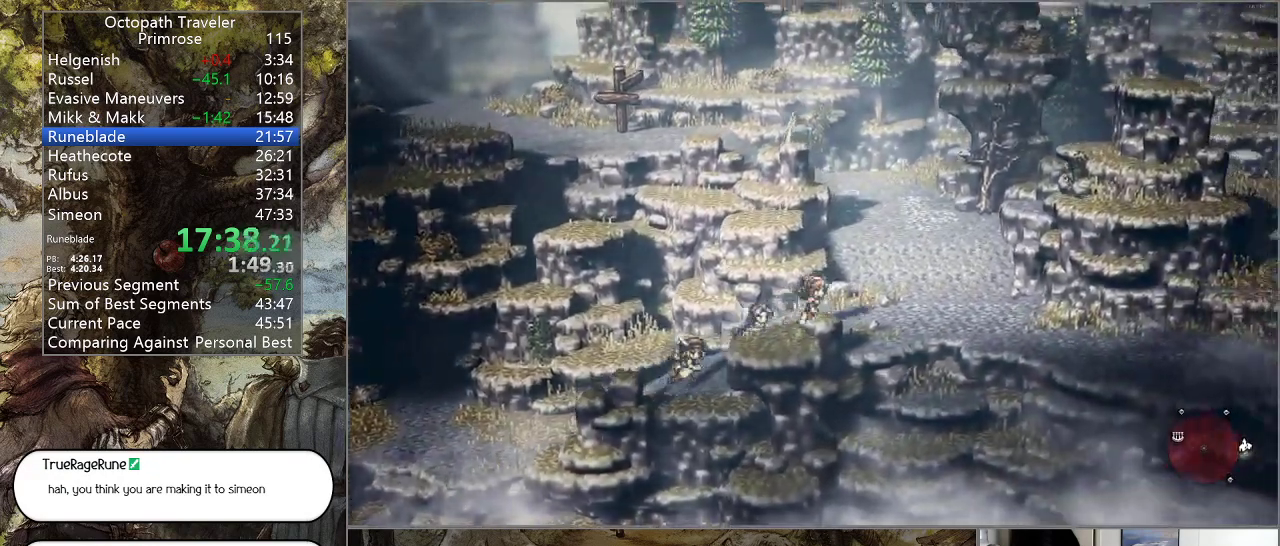
{"buttons": ["CIRCLE"], "left_stick": "down-right", "right_stick": "center", "events": [[500, "left_stick", "down-right"]]}
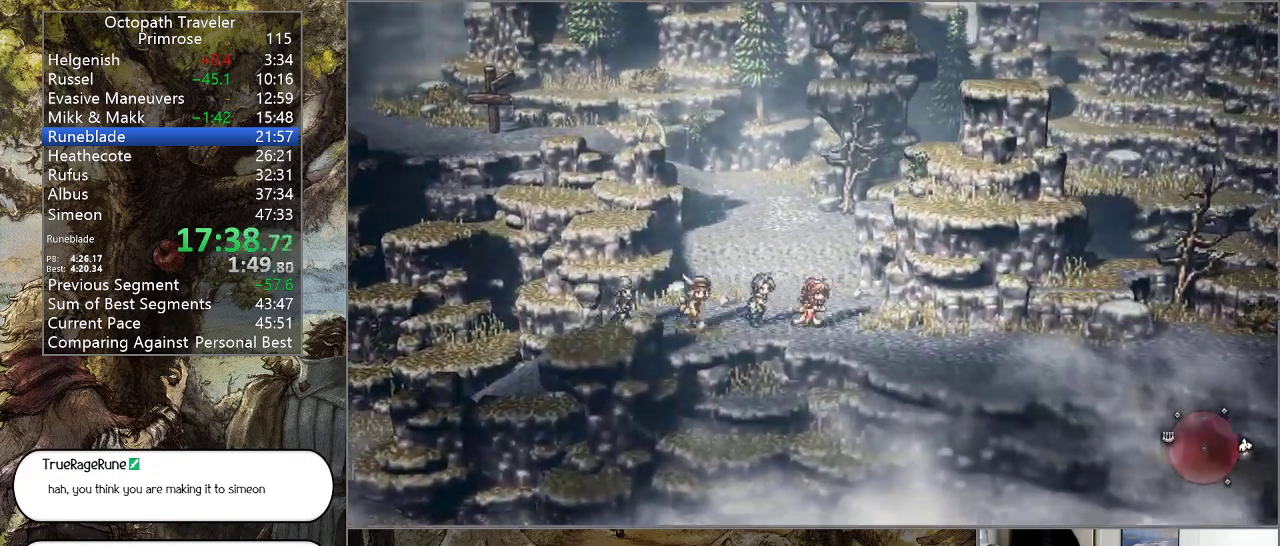
{"buttons": ["CIRCLE"], "left_stick": "down-right", "right_stick": "center", "events": []}
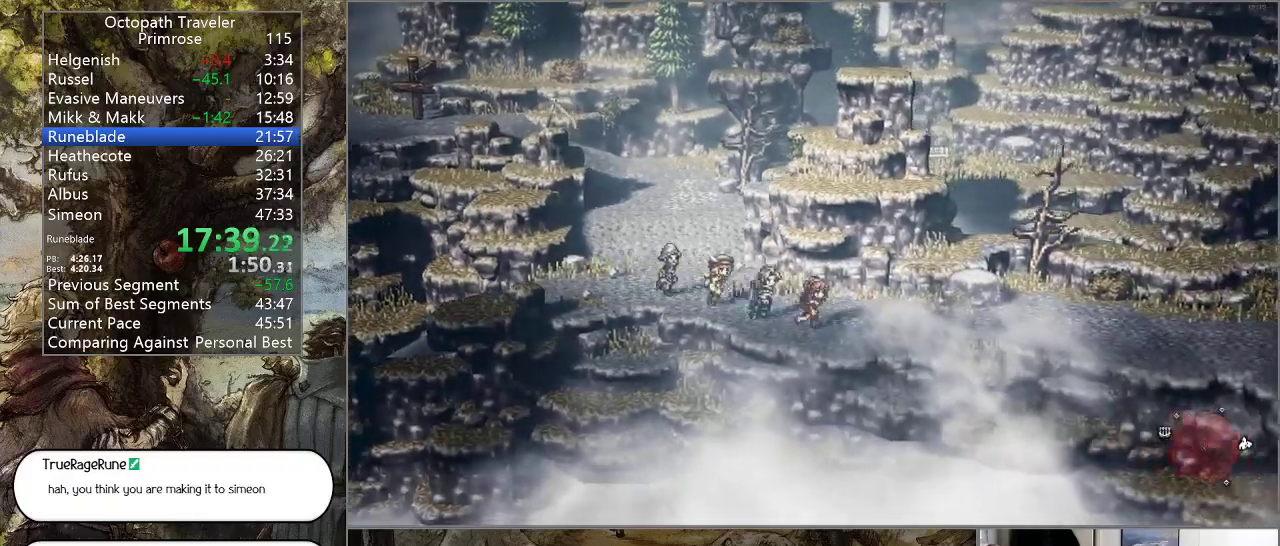
{"buttons": ["CIRCLE"], "left_stick": "right", "right_stick": "center", "events": [[233, "left_stick", "right"]]}
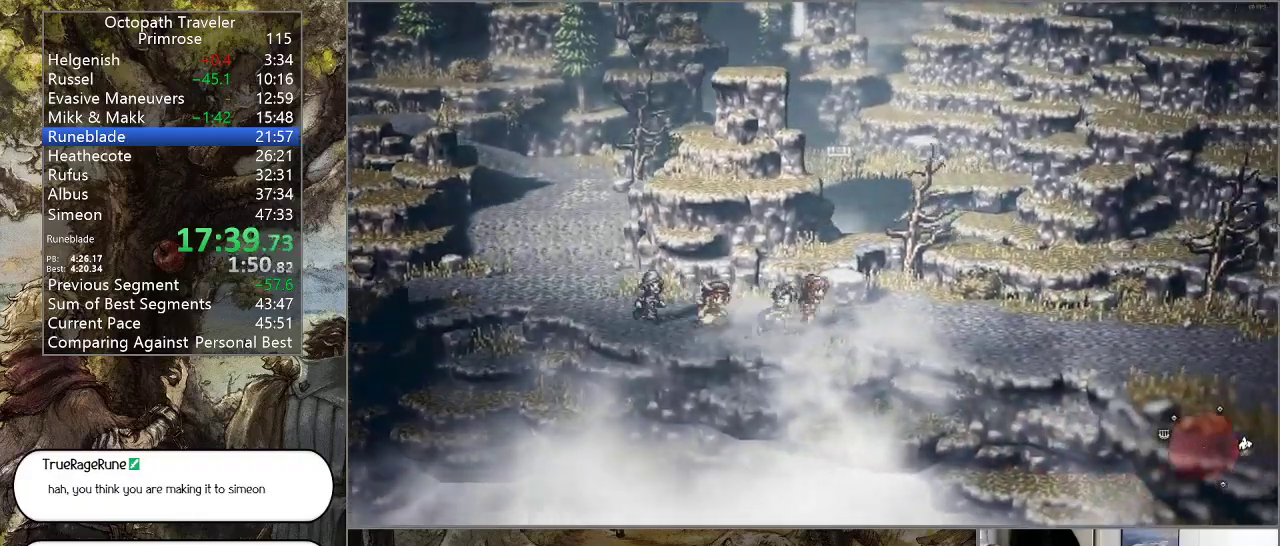
{"buttons": ["CIRCLE"], "left_stick": "down-right", "right_stick": "center", "events": [[500, "left_stick", "down-right"]]}
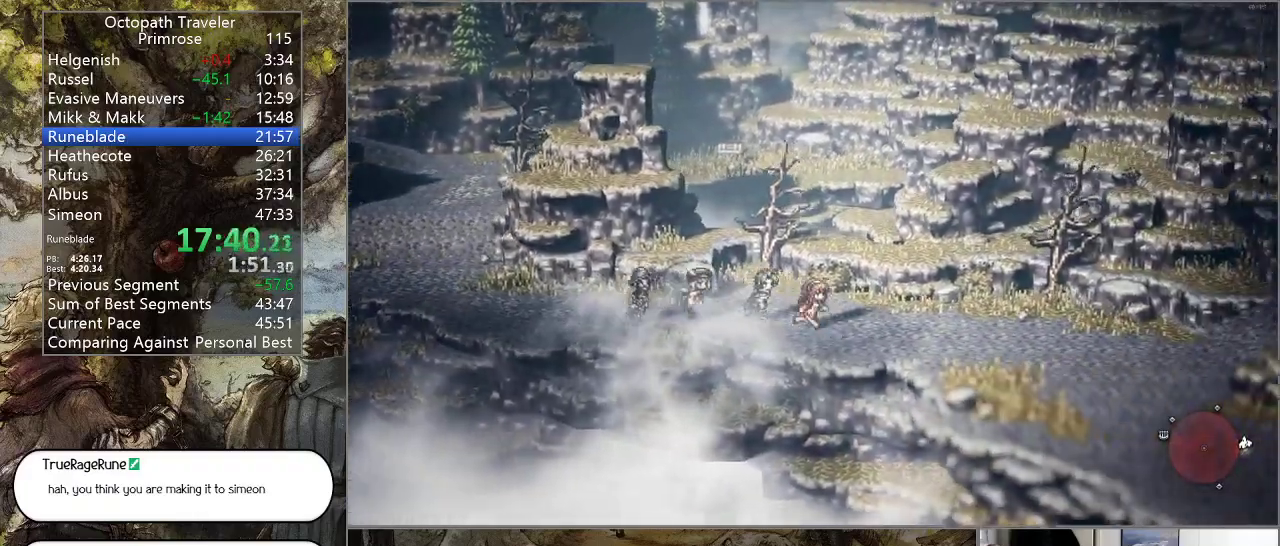
{"buttons": ["CIRCLE"], "left_stick": "down-right", "right_stick": "center", "events": []}
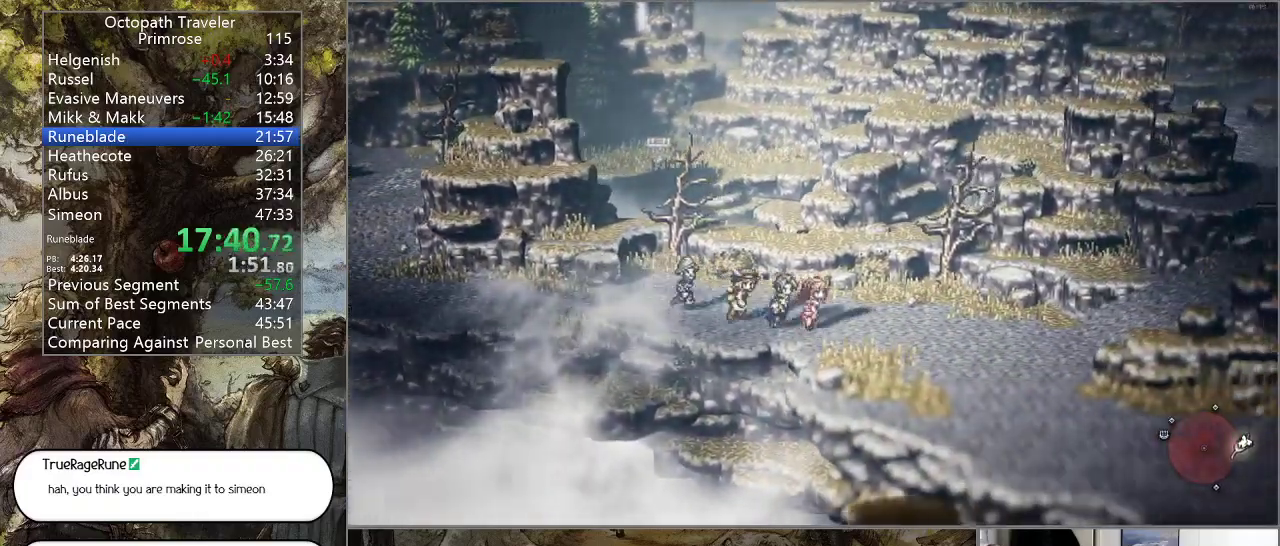
{"buttons": ["CIRCLE"], "left_stick": "down-right", "right_stick": "center", "events": []}
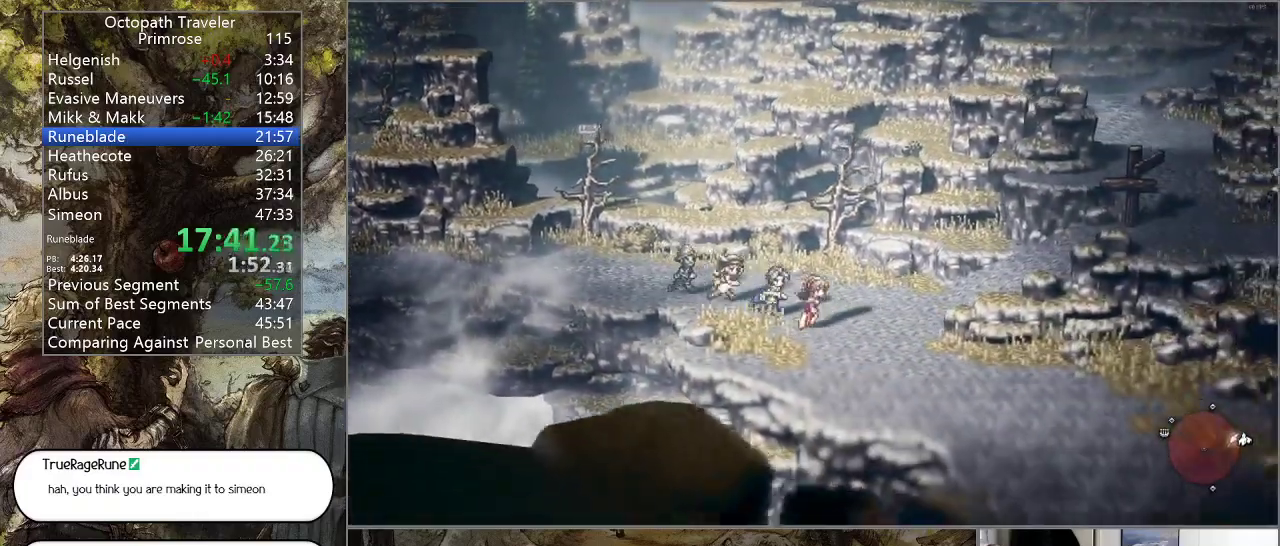
{"buttons": ["CIRCLE"], "left_stick": "down-right", "right_stick": "center", "events": []}
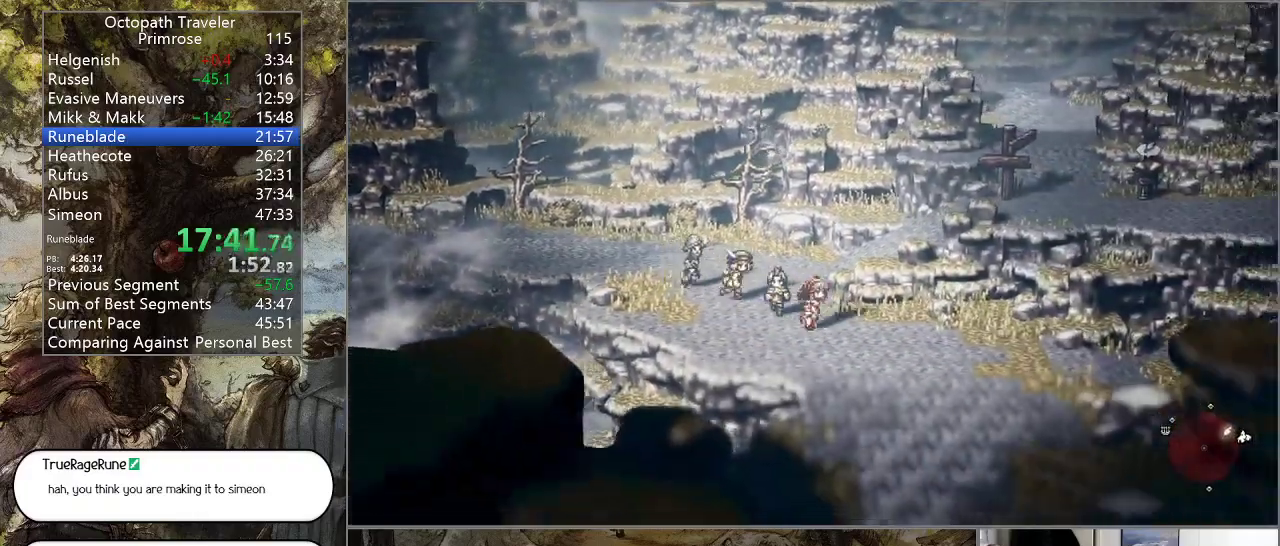
{"buttons": ["CIRCLE"], "left_stick": "right", "right_stick": "center", "events": [[467, "left_stick", "right"]]}
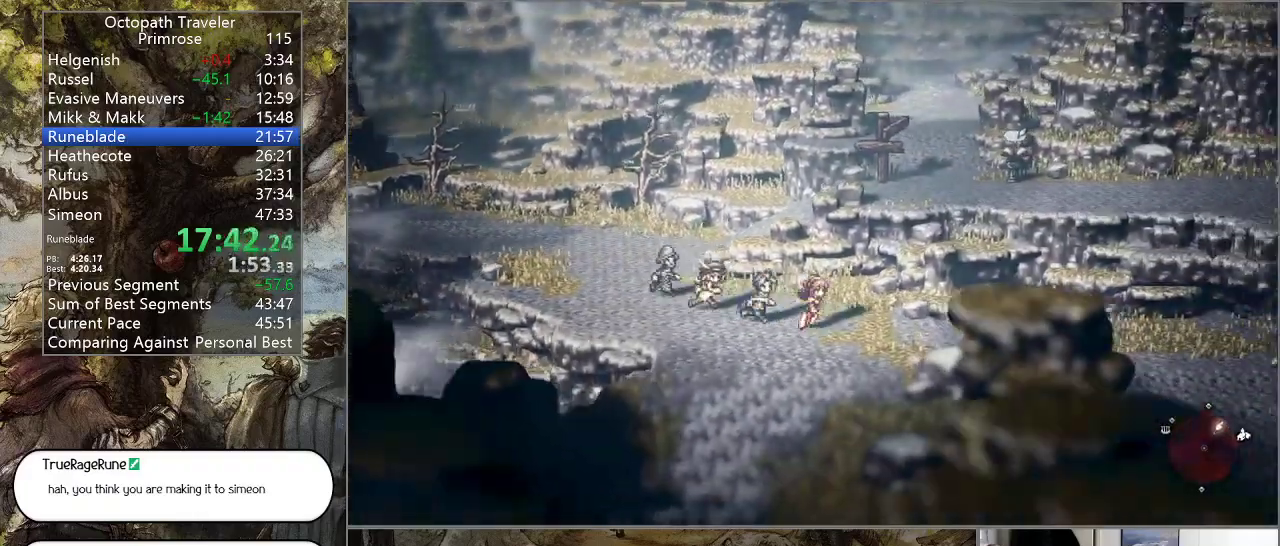
{"buttons": ["CIRCLE"], "left_stick": "right", "right_stick": "center", "events": []}
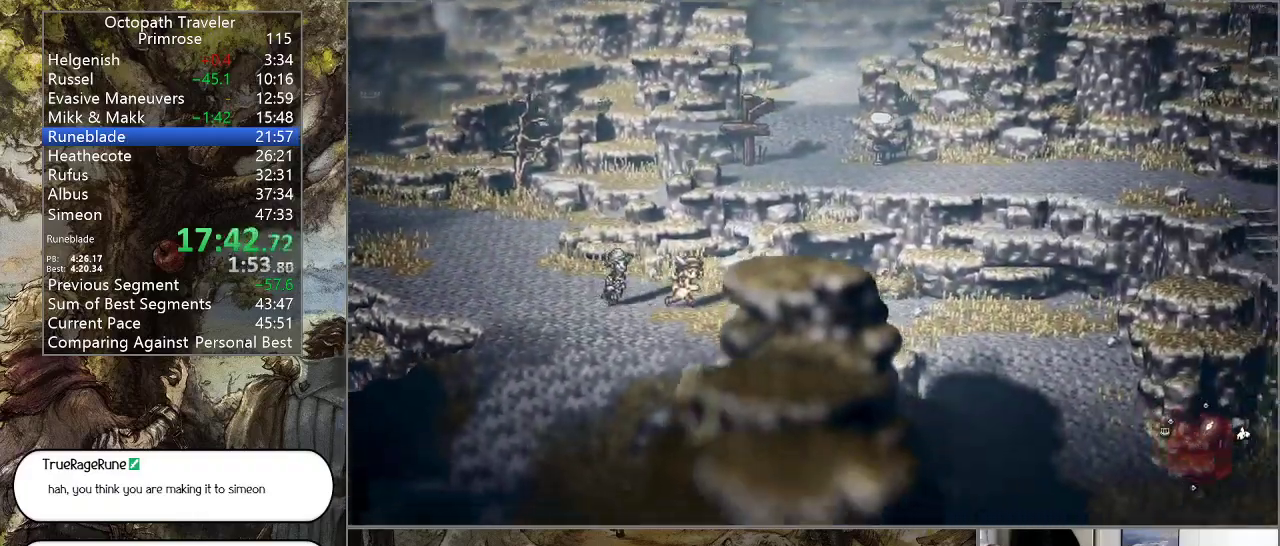
{"buttons": ["CIRCLE"], "left_stick": "down-right", "right_stick": "center", "events": [[467, "left_stick", "down-right"]]}
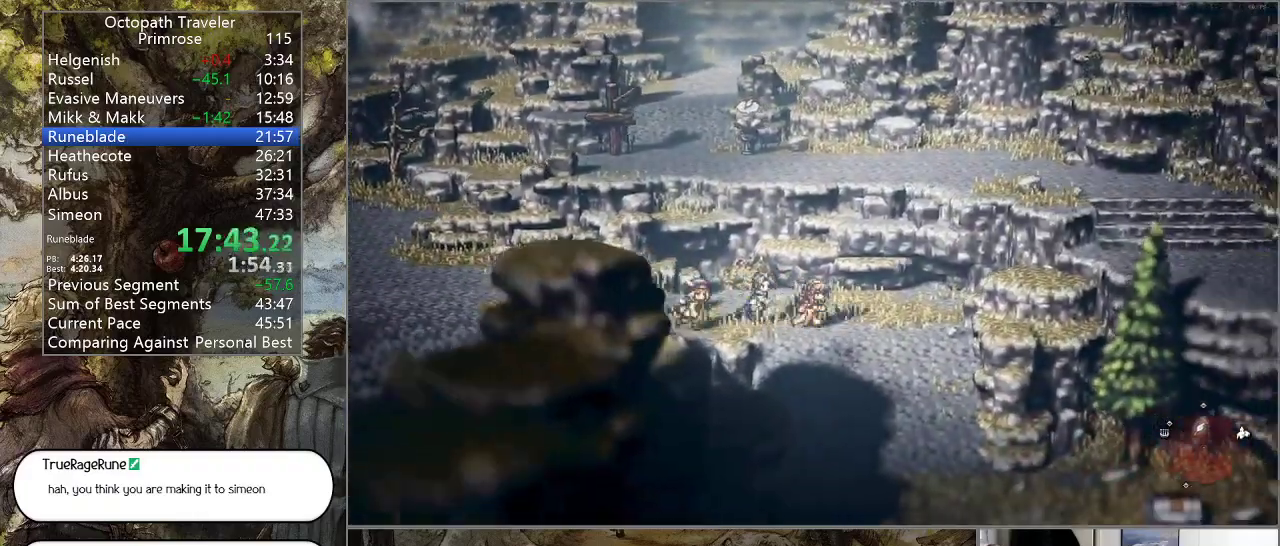
{"buttons": ["CIRCLE"], "left_stick": "down-right", "right_stick": "center", "events": []}
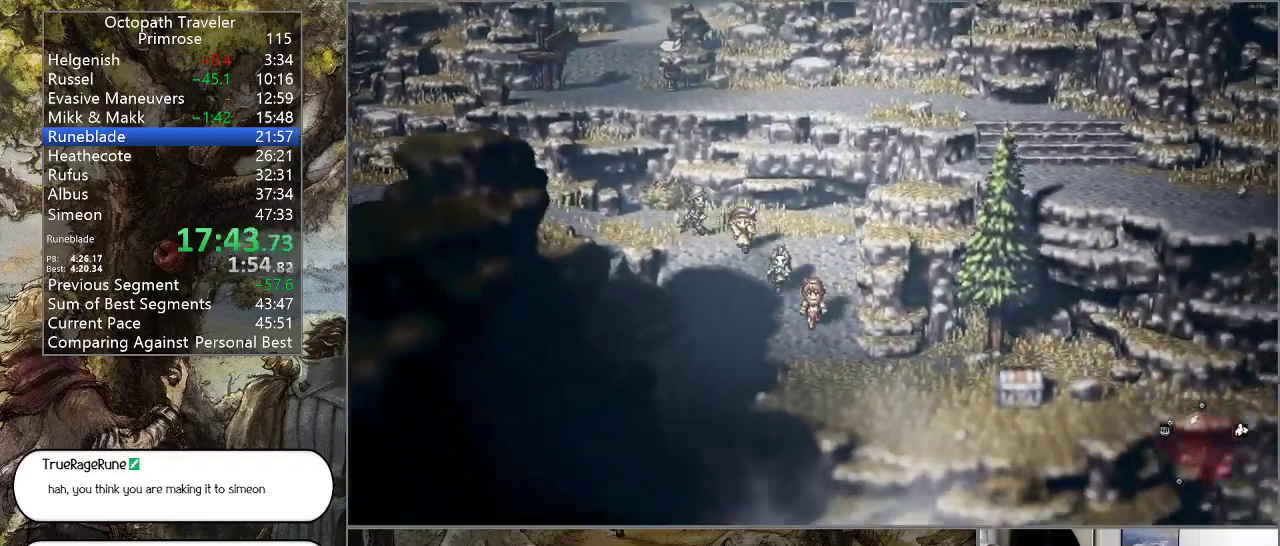
{"buttons": ["CIRCLE"], "left_stick": "down-right", "right_stick": "center", "events": []}
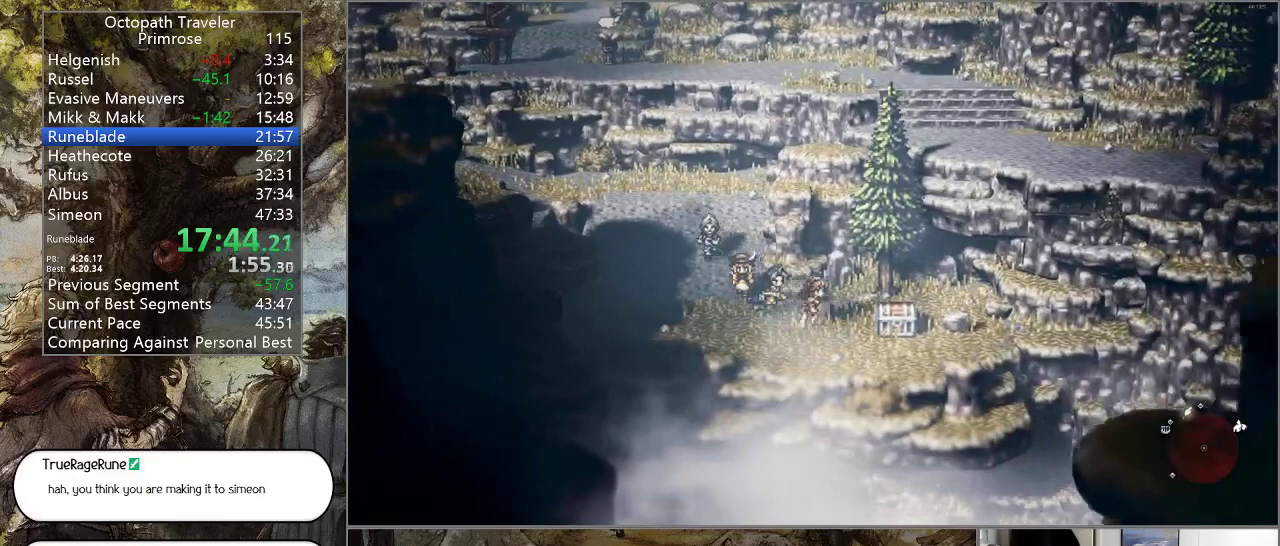
{"buttons": ["CIRCLE"], "left_stick": "center", "right_stick": "center", "events": [[200, "CROSS", "down"], [300, "left_stick", "center"], [333, "CROSS", "up"]]}
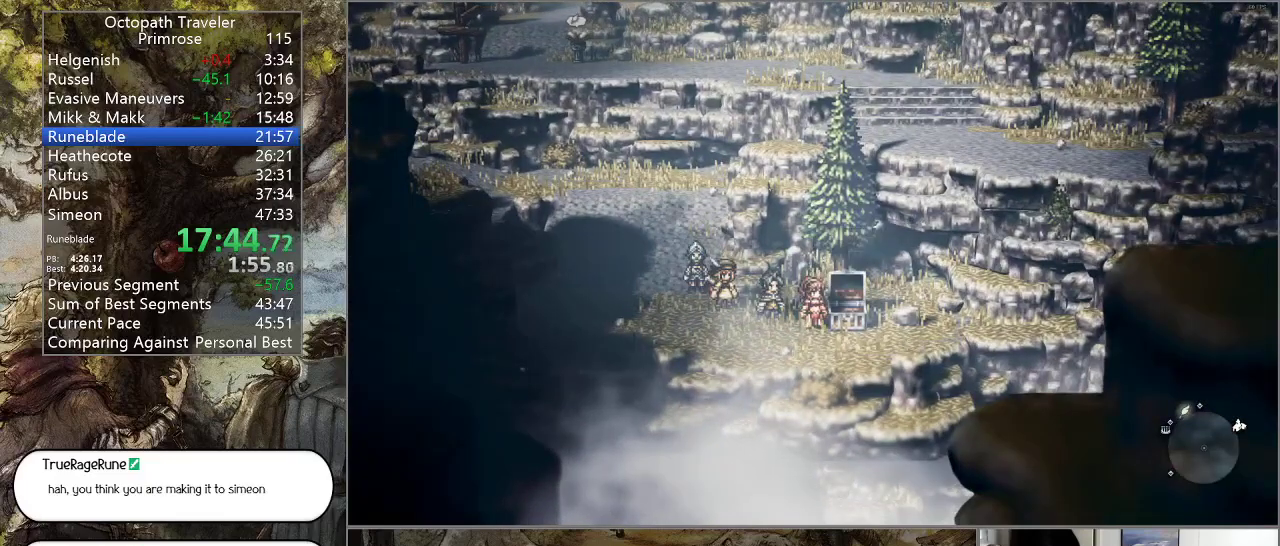
{"buttons": ["CIRCLE"], "left_stick": "center", "right_stick": "center", "events": []}
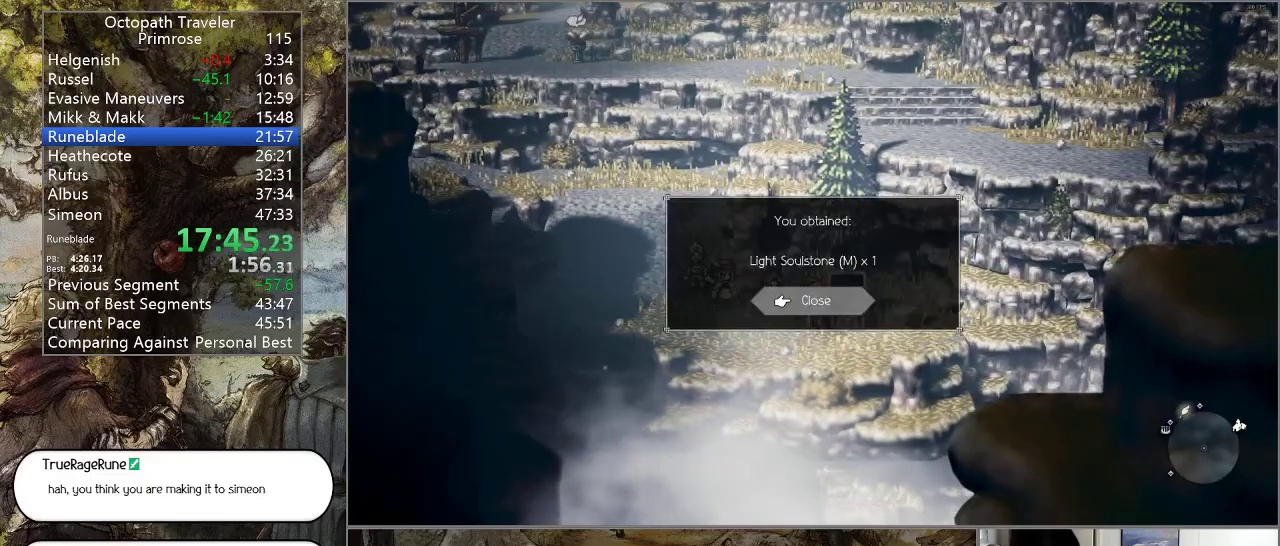
{"buttons": ["CIRCLE"], "left_stick": "left", "right_stick": "center", "events": [[167, "CROSS", "down"], [200, "left_stick", "left"], [233, "CROSS", "up"]]}
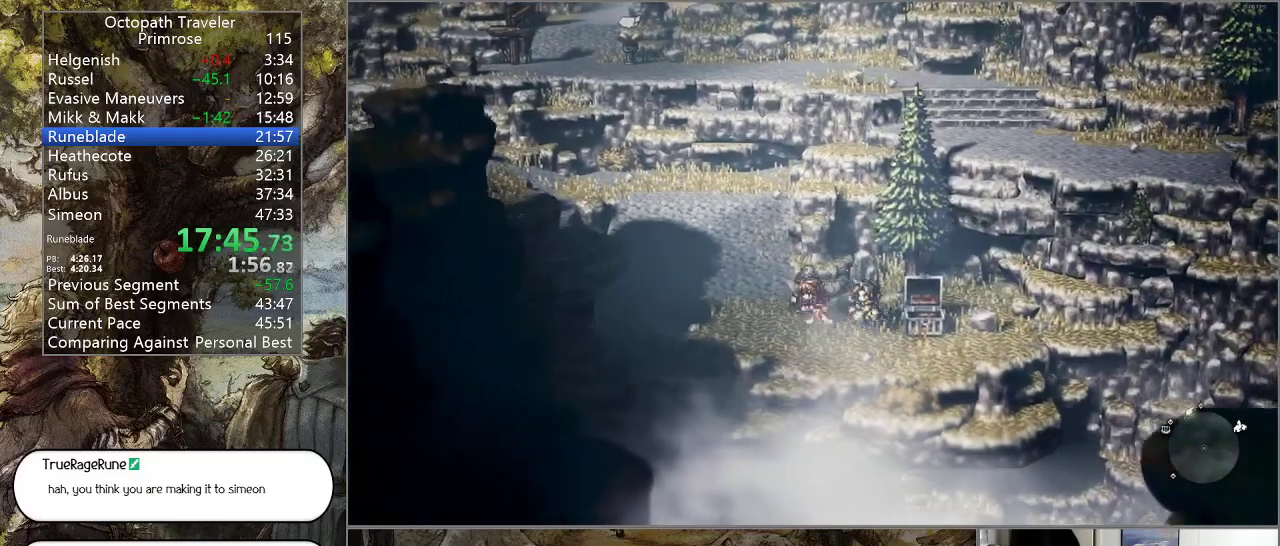
{"buttons": ["CIRCLE"], "left_stick": "up-left", "right_stick": "center", "events": [[67, "left_stick", "up-left"]]}
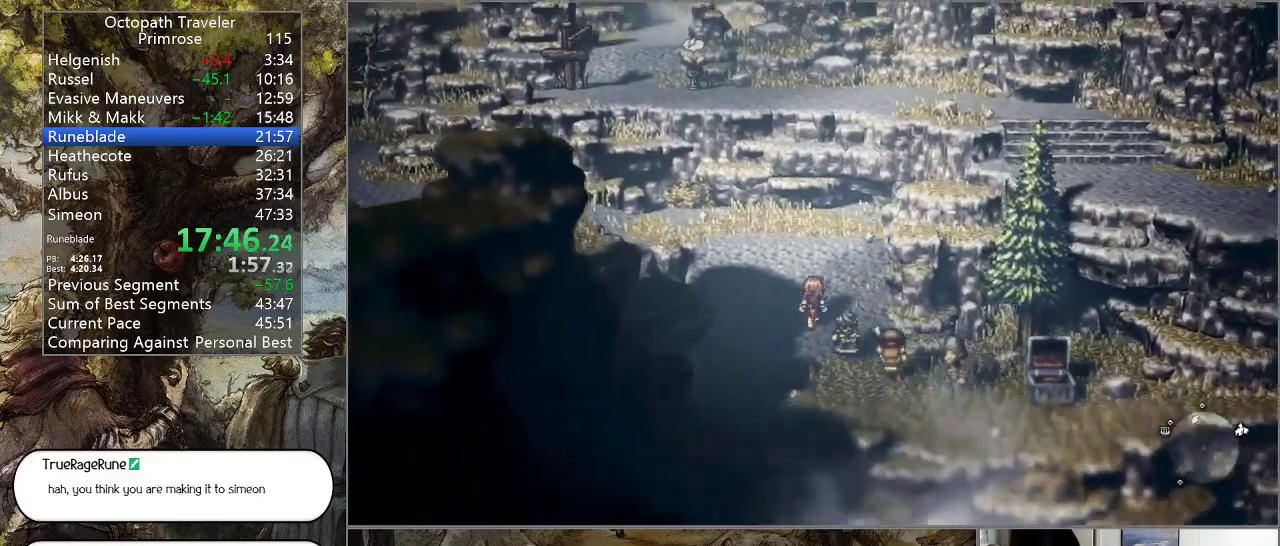
{"buttons": ["CIRCLE"], "left_stick": "up-left", "right_stick": "center", "events": []}
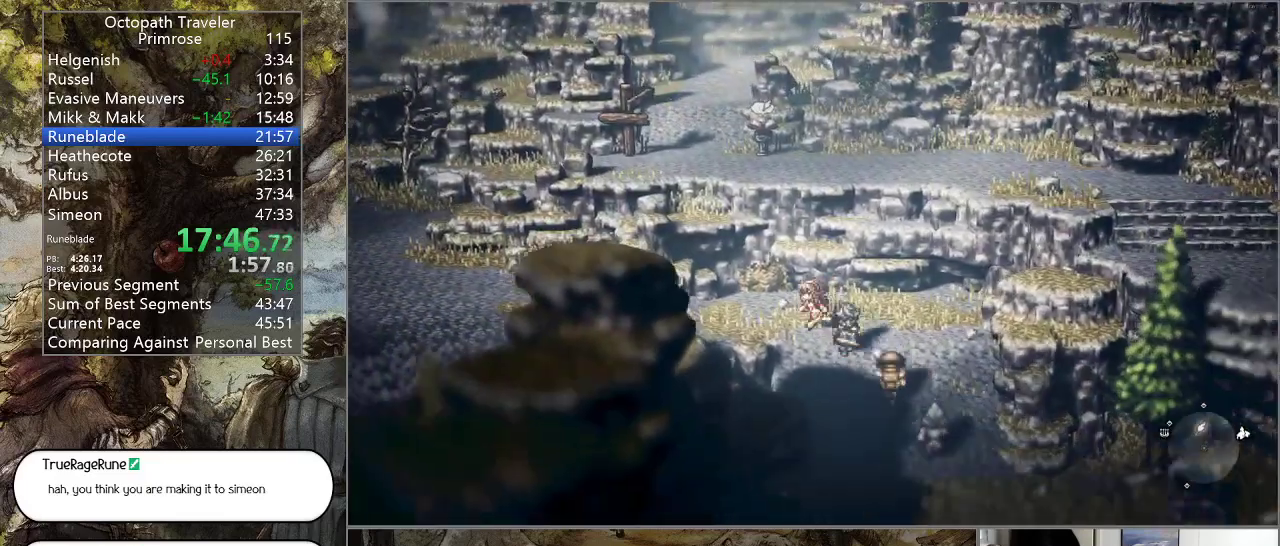
{"buttons": ["CIRCLE"], "left_stick": "left", "right_stick": "center", "events": [[100, "left_stick", "left"]]}
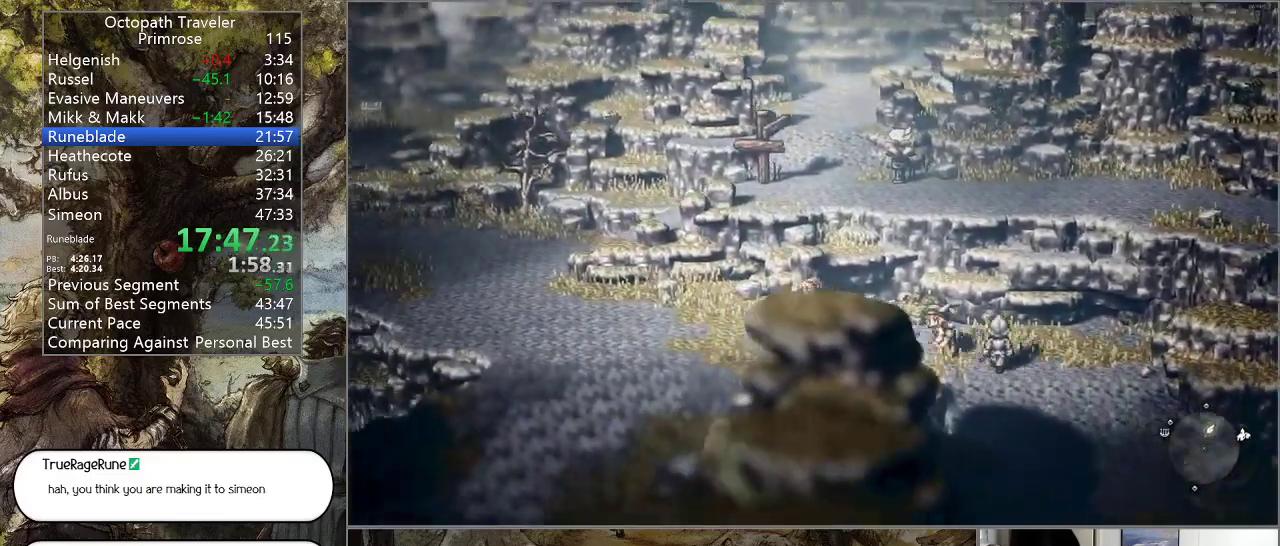
{"buttons": ["CIRCLE"], "left_stick": "down-left", "right_stick": "center", "events": [[167, "left_stick", "down-left"]]}
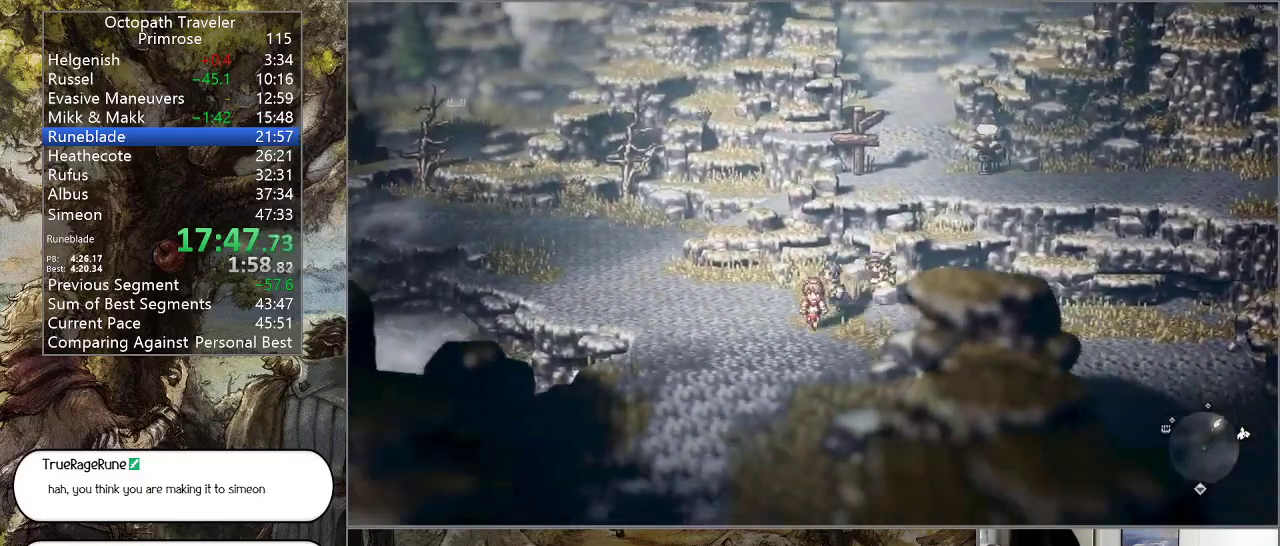
{"buttons": ["CIRCLE"], "left_stick": "down", "right_stick": "center", "events": [[100, "left_stick", "down"]]}
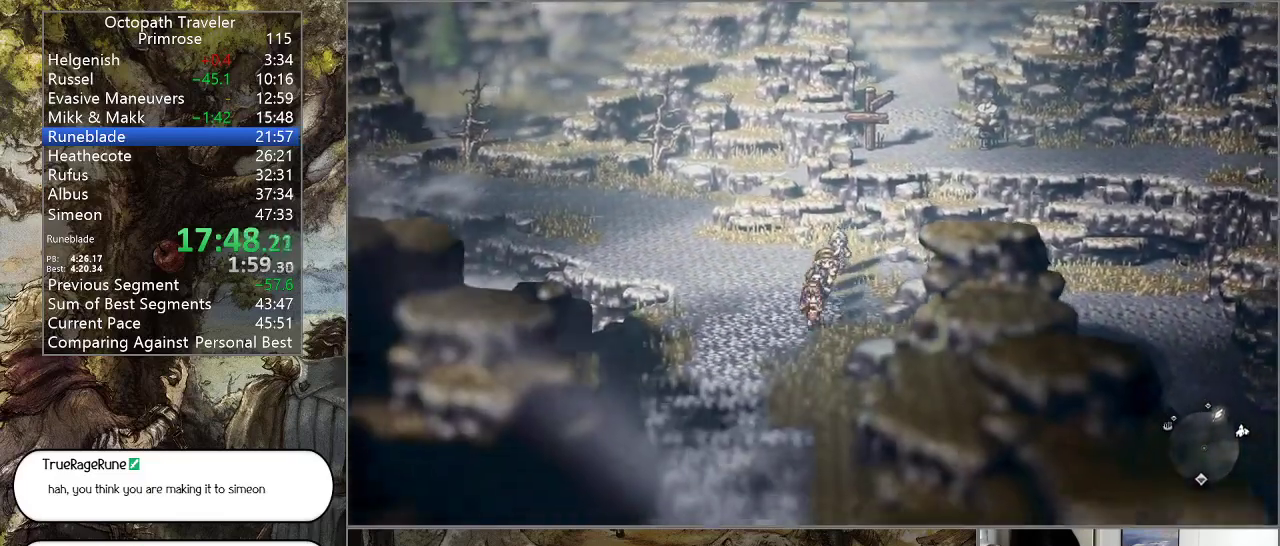
{"buttons": ["CIRCLE"], "left_stick": "down", "right_stick": "center", "events": []}
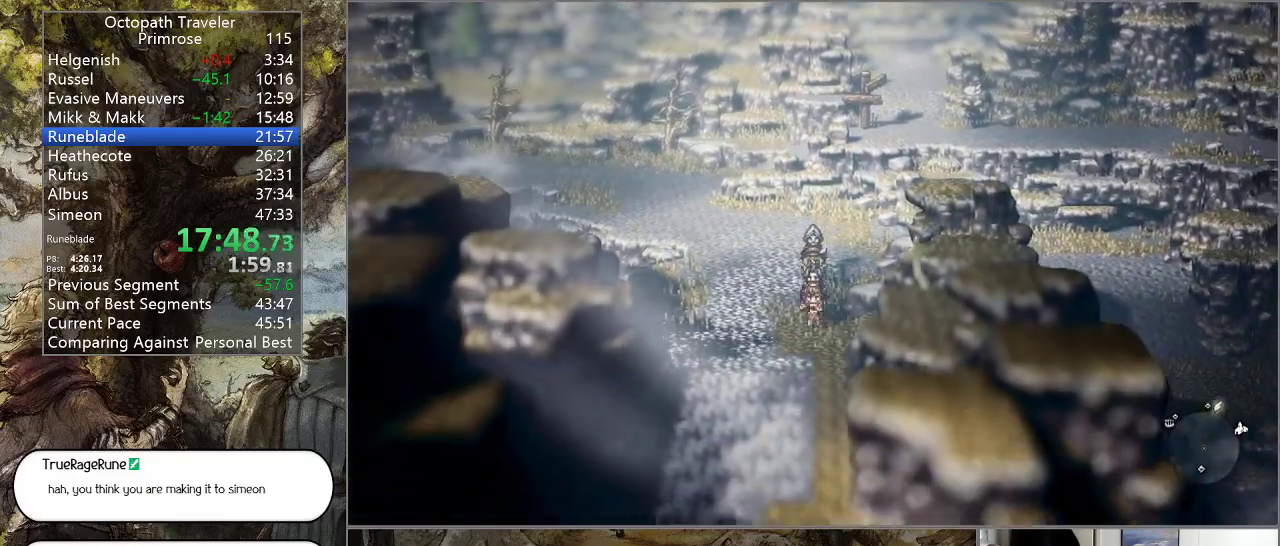
{"buttons": ["CIRCLE"], "left_stick": "down", "right_stick": "center", "events": []}
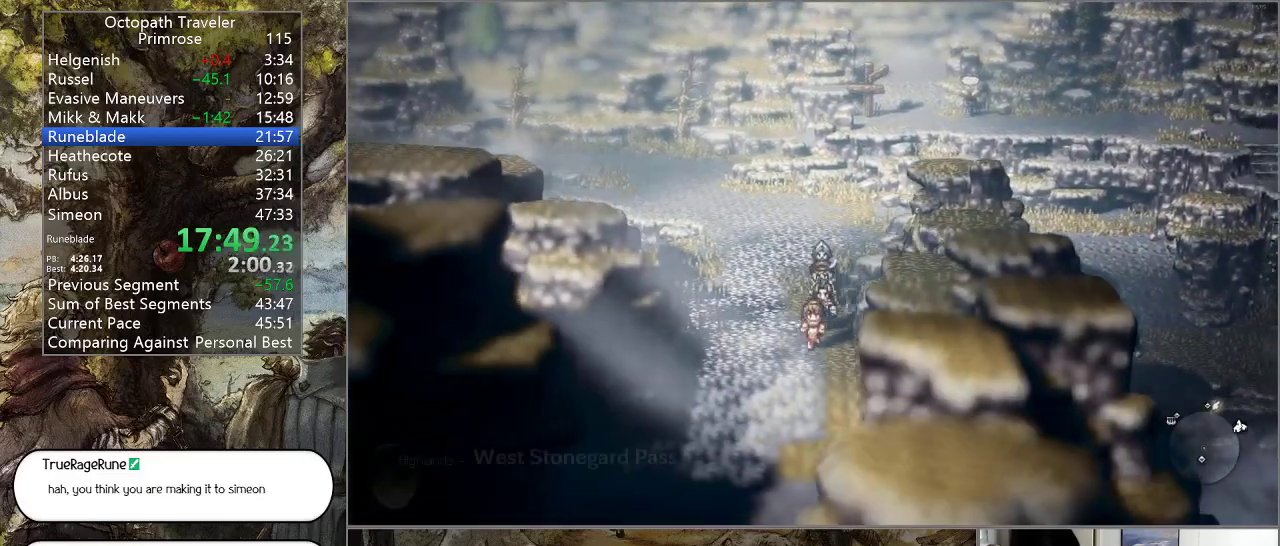
{"buttons": ["CIRCLE"], "left_stick": "down", "right_stick": "center", "events": []}
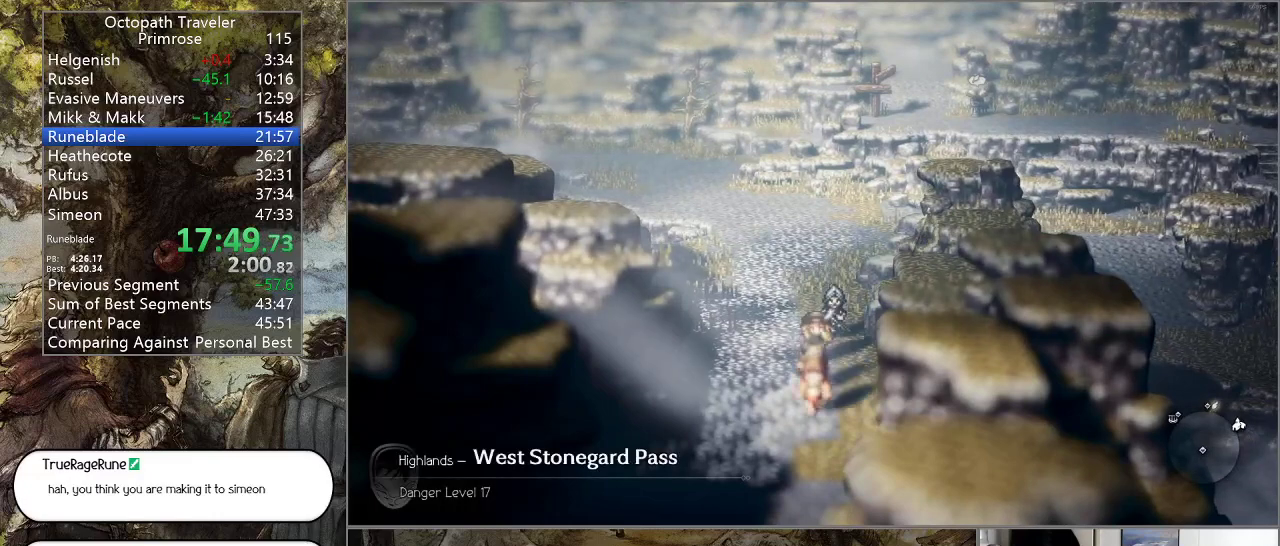
{"buttons": ["CIRCLE"], "left_stick": "center", "right_stick": "center", "events": [[433, "left_stick", "center"]]}
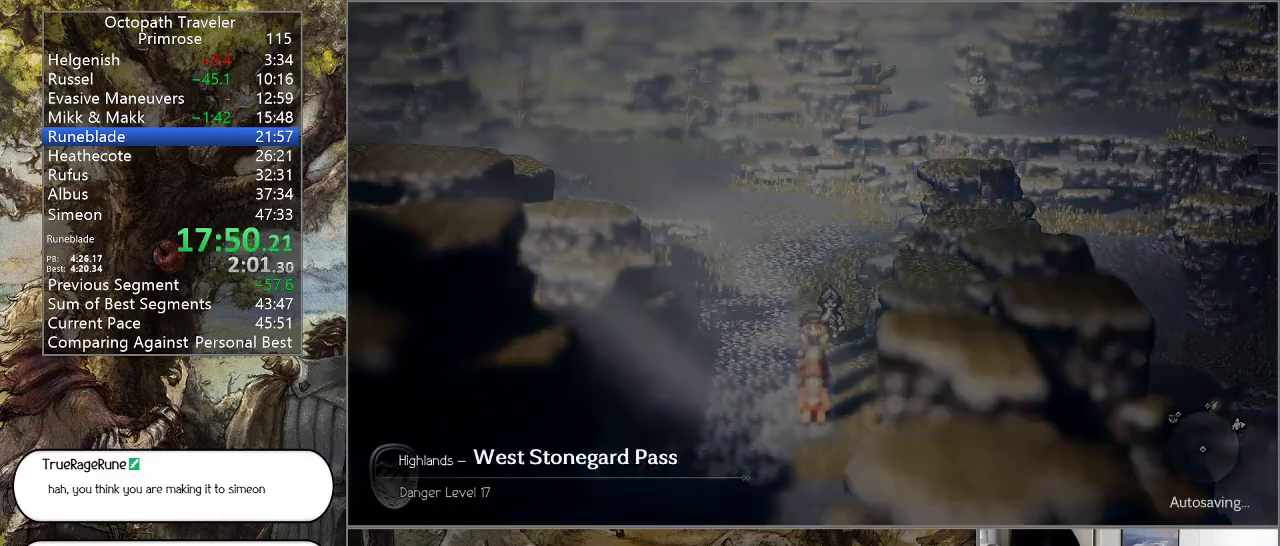
{"buttons": ["CIRCLE"], "left_stick": "center", "right_stick": "center", "events": []}
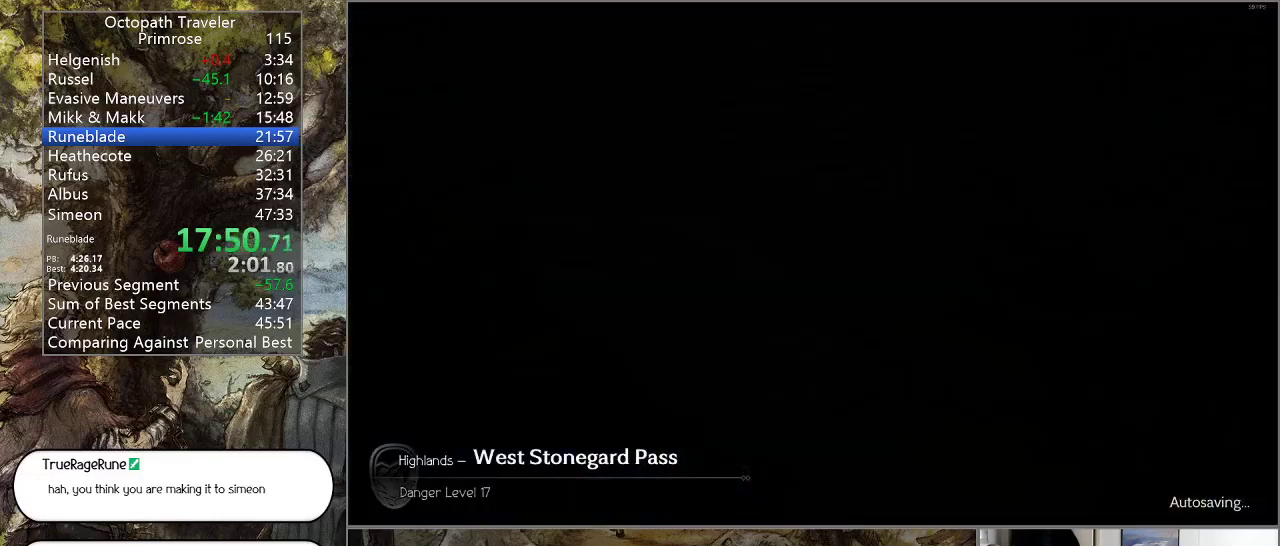
{"buttons": ["CIRCLE"], "left_stick": "center", "right_stick": "center", "events": []}
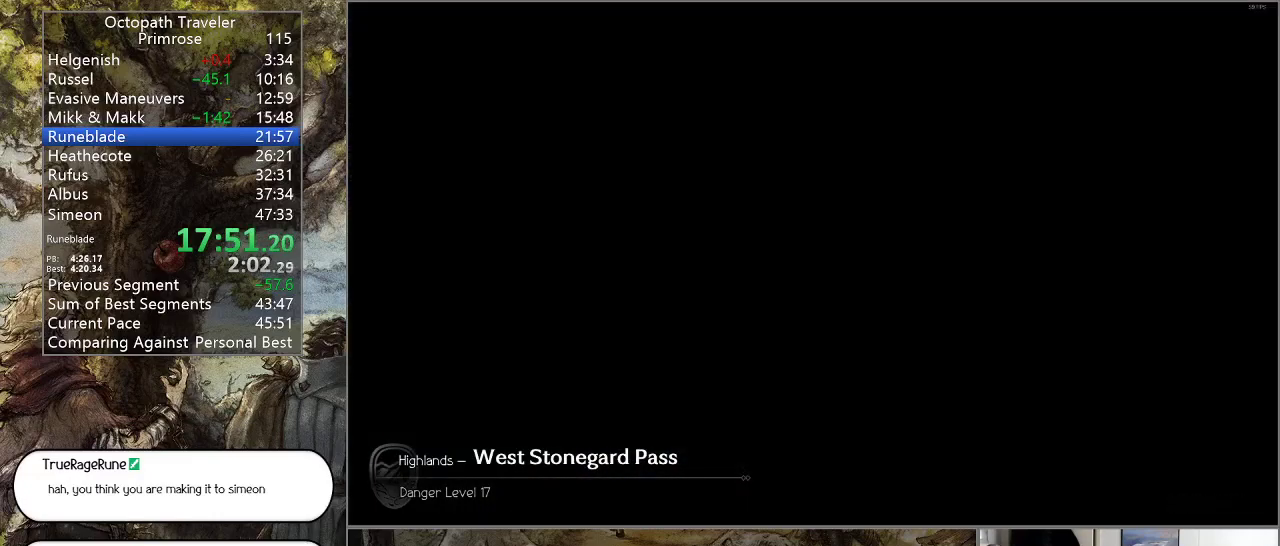
{"buttons": ["CIRCLE"], "left_stick": "center", "right_stick": "center", "events": []}
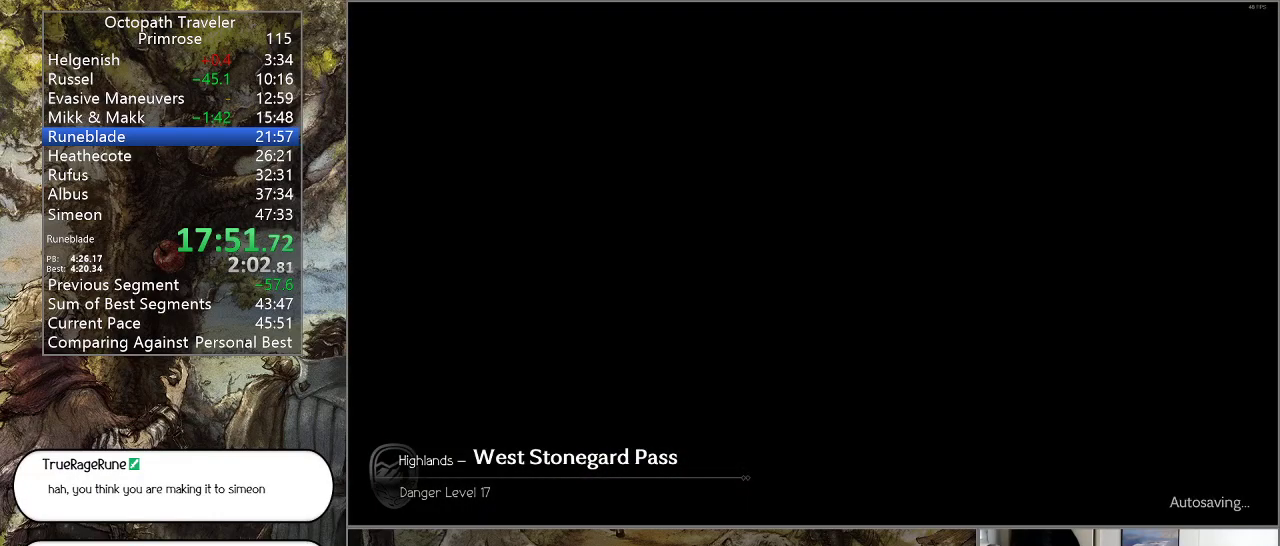
{"buttons": ["CIRCLE"], "left_stick": "center", "right_stick": "center", "events": []}